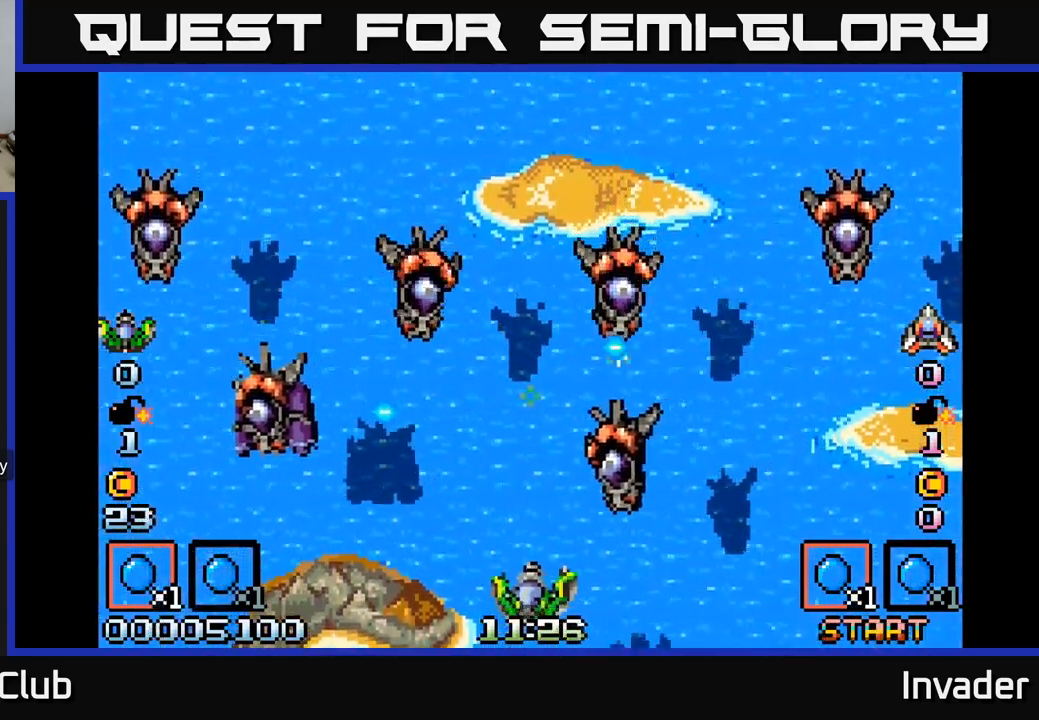
Gameplay with a controller (Xbox layout); each line is a JSON object with the inputs held at the frame after it. "events" lists button and stick changes between this image and that frame as [ms after this image, input, new state], when the widget could be followed in between. Not read: left_stick.
{"buttons": ["DPAD_DOWN", "DPAD_RIGHT"], "right_stick": "center", "events": [[17, "B", "up"], [267, "B", "down"], [284, "DPAD_RIGHT", "down"], [350, "B", "up"], [434, "B", "down"], [484, "DPAD_DOWN", "down"], [500, "B", "up"]]}
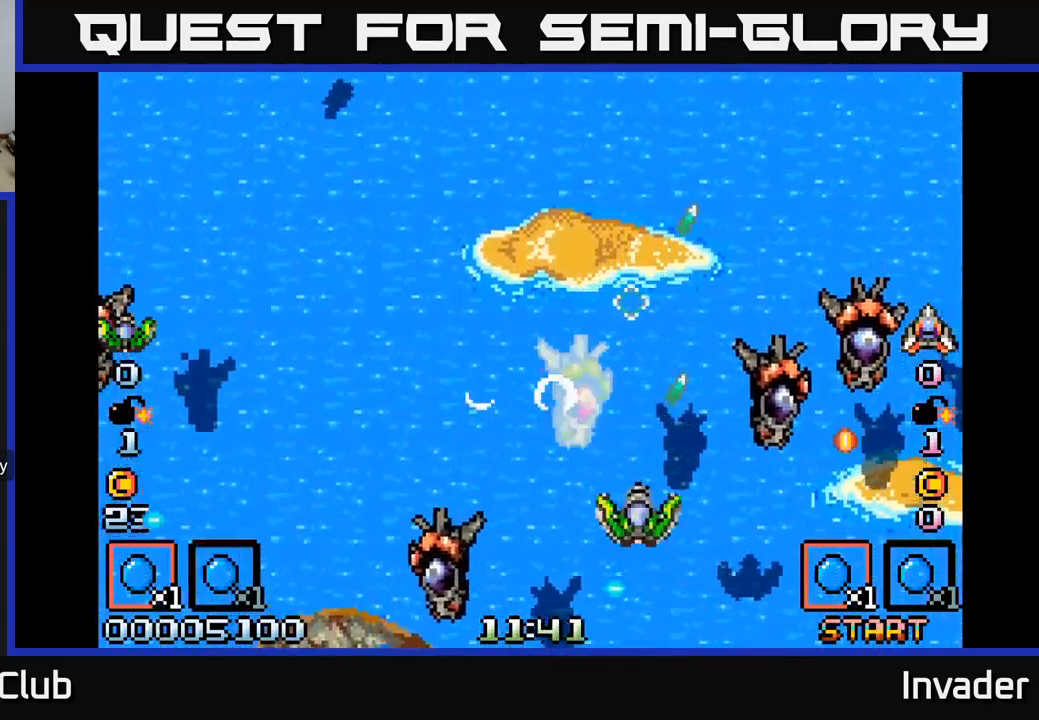
{"buttons": ["B", "DPAD_LEFT"], "right_stick": "center", "events": [[100, "B", "down"], [150, "B", "up"], [150, "DPAD_DOWN", "up"], [234, "B", "down"], [284, "B", "up"], [350, "B", "down"], [400, "B", "up"], [450, "DPAD_RIGHT", "up"], [484, "B", "down"], [500, "DPAD_LEFT", "down"]]}
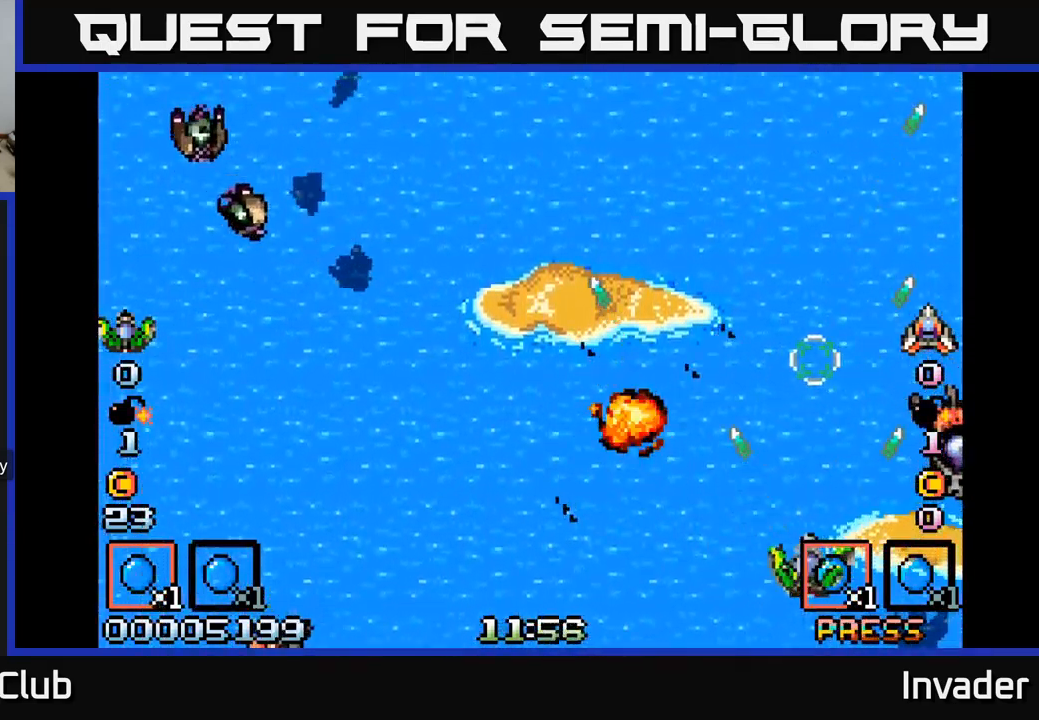
{"buttons": ["DPAD_LEFT"], "right_stick": "center", "events": [[34, "B", "up"], [100, "B", "down"], [167, "B", "up"], [300, "B", "down"], [384, "B", "up"]]}
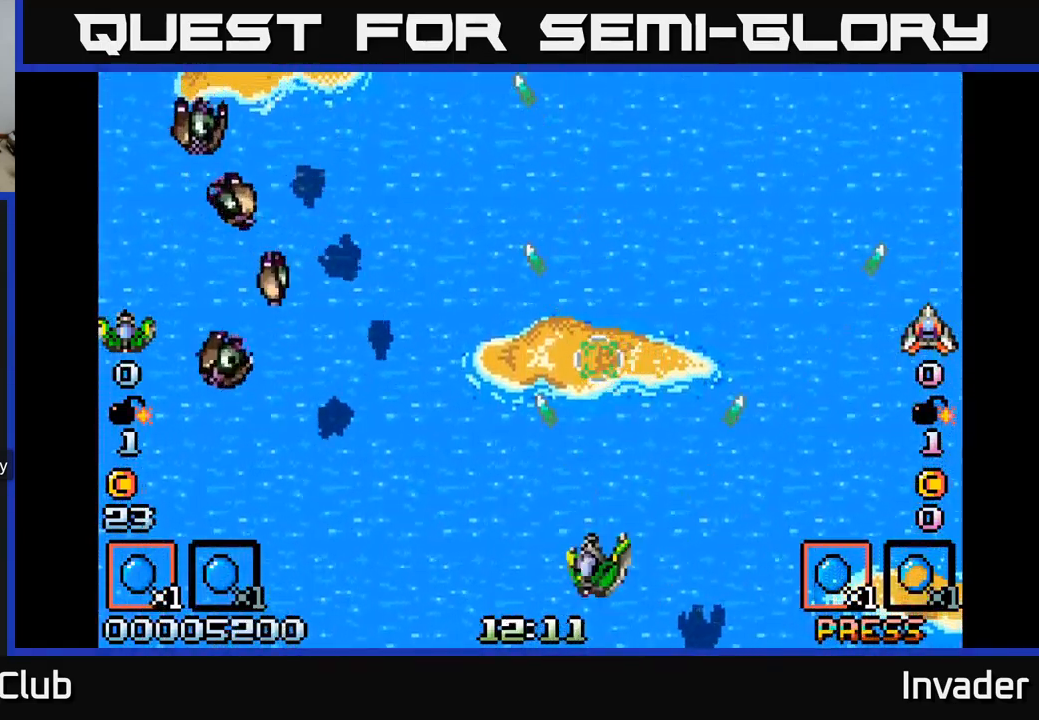
{"buttons": ["DPAD_DOWN", "DPAD_LEFT"], "right_stick": "center", "events": [[67, "B", "down"], [150, "B", "up"], [267, "B", "down"], [300, "B", "up"], [400, "B", "down"], [450, "DPAD_DOWN", "down"], [484, "B", "up"]]}
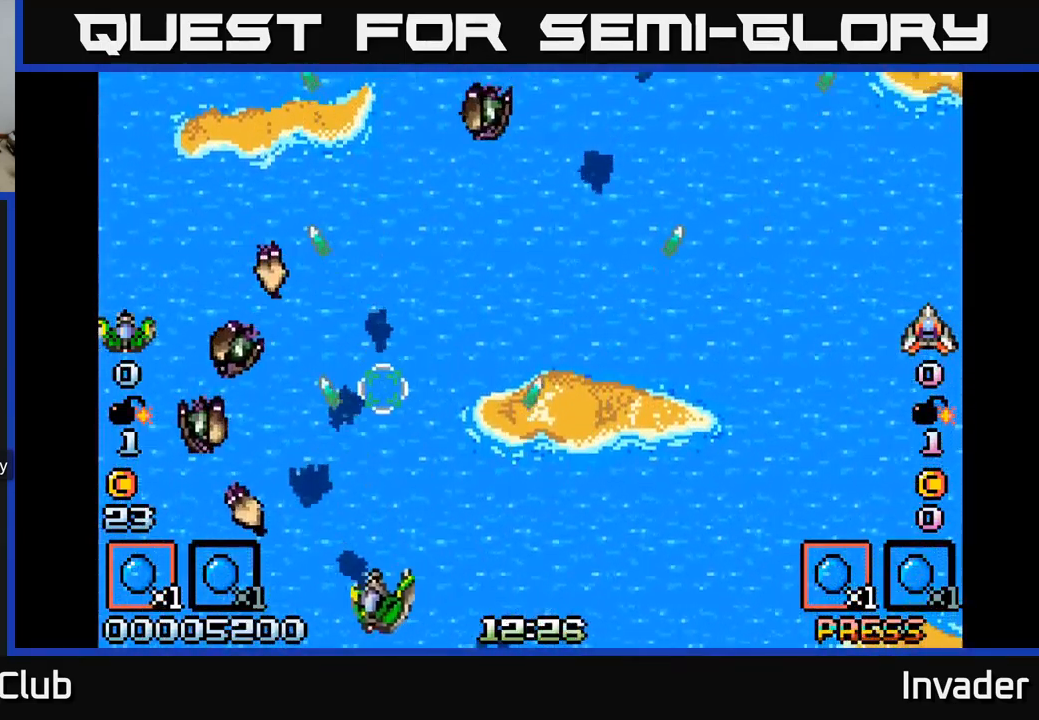
{"buttons": [], "right_stick": "center", "events": [[67, "B", "down"], [67, "DPAD_DOWN", "up"], [84, "B", "up"], [167, "B", "down"], [217, "B", "up"], [217, "DPAD_LEFT", "up"], [284, "B", "down"], [334, "B", "up"], [417, "B", "down"], [467, "B", "up"]]}
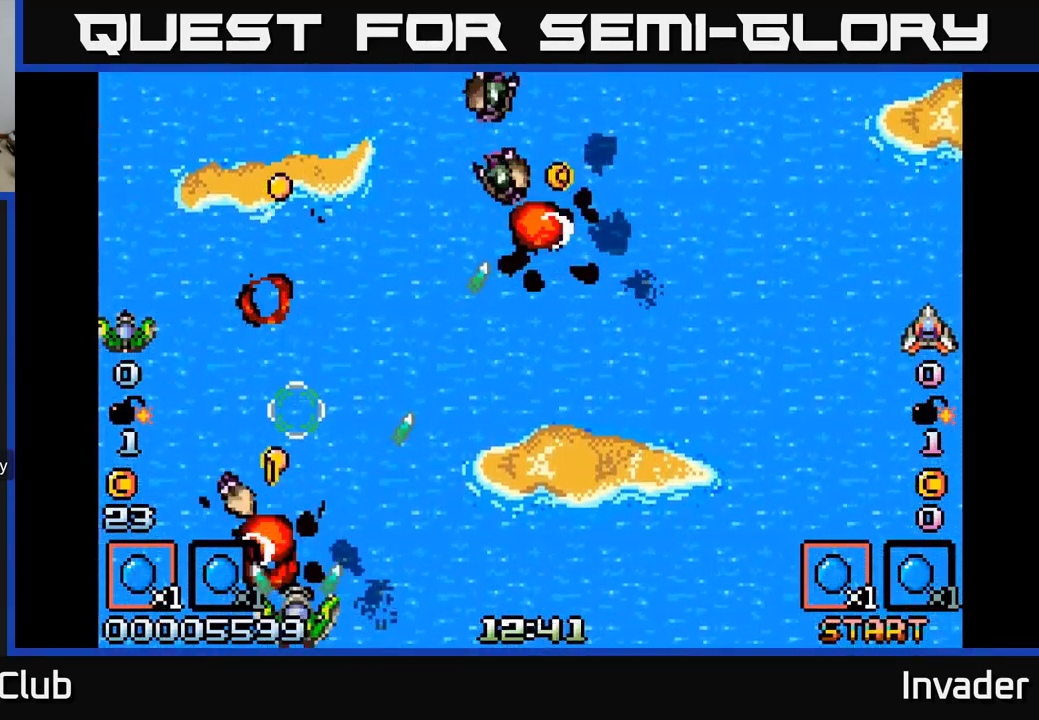
{"buttons": ["DPAD_UP", "DPAD_LEFT"], "right_stick": "center", "events": [[34, "B", "down"], [84, "B", "up"], [150, "B", "down"], [150, "DPAD_RIGHT", "down"], [200, "B", "up"], [250, "DPAD_UP", "down"], [284, "B", "down"], [284, "DPAD_RIGHT", "up"], [334, "B", "up"], [417, "B", "down"], [484, "B", "up"], [484, "DPAD_LEFT", "down"]]}
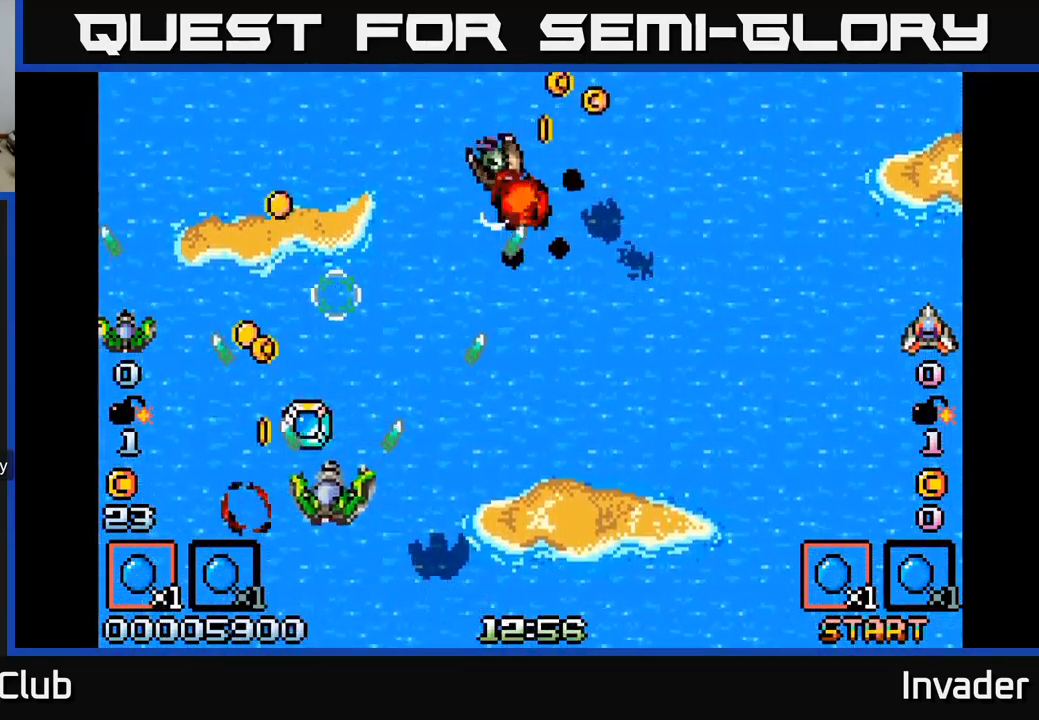
{"buttons": ["B", "DPAD_LEFT"], "right_stick": "center", "events": [[34, "DPAD_UP", "up"], [50, "B", "down"], [100, "B", "up"], [167, "DPAD_UP", "down"], [184, "B", "down"], [200, "DPAD_LEFT", "up"], [234, "B", "up"], [234, "DPAD_RIGHT", "down"], [234, "DPAD_UP", "up"], [250, "DPAD_UP", "down"], [317, "B", "down"], [350, "DPAD_RIGHT", "up"], [400, "B", "up"], [434, "DPAD_LEFT", "down"], [467, "B", "down"], [484, "DPAD_UP", "up"]]}
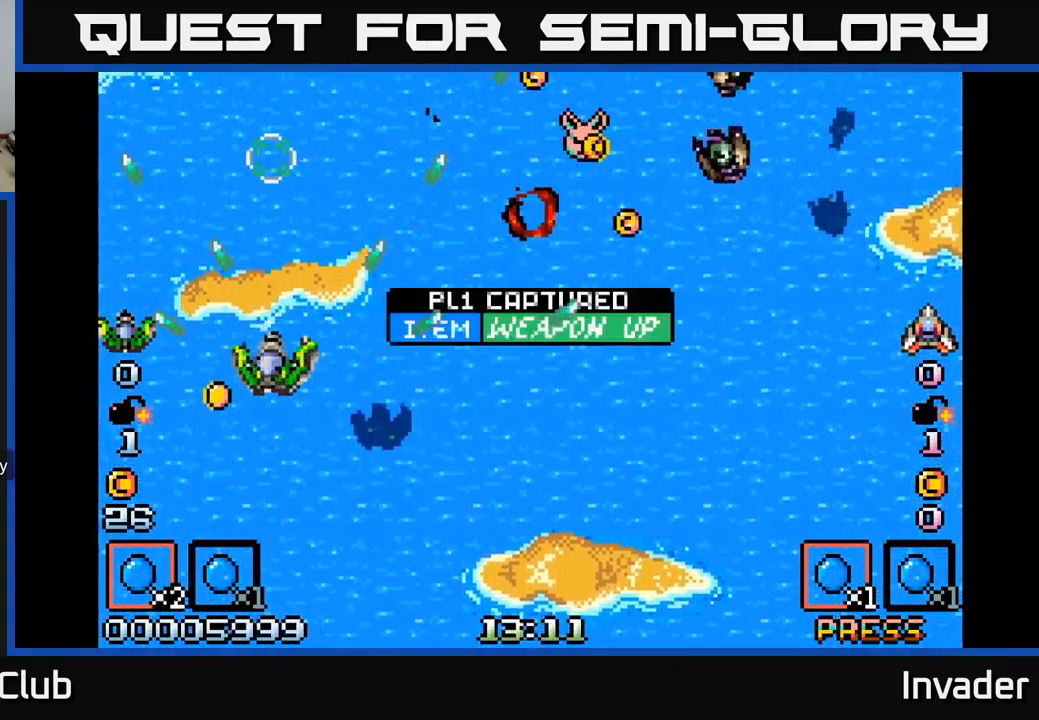
{"buttons": ["DPAD_DOWN", "DPAD_RIGHT"], "right_stick": "center", "events": [[17, "DPAD_LEFT", "up"], [34, "B", "up"], [50, "DPAD_DOWN", "down"], [67, "DPAD_RIGHT", "down"], [100, "B", "down"], [150, "B", "up"], [250, "B", "down"], [250, "DPAD_DOWN", "up"], [334, "B", "up"], [400, "B", "down"], [400, "DPAD_DOWN", "down"], [484, "B", "up"]]}
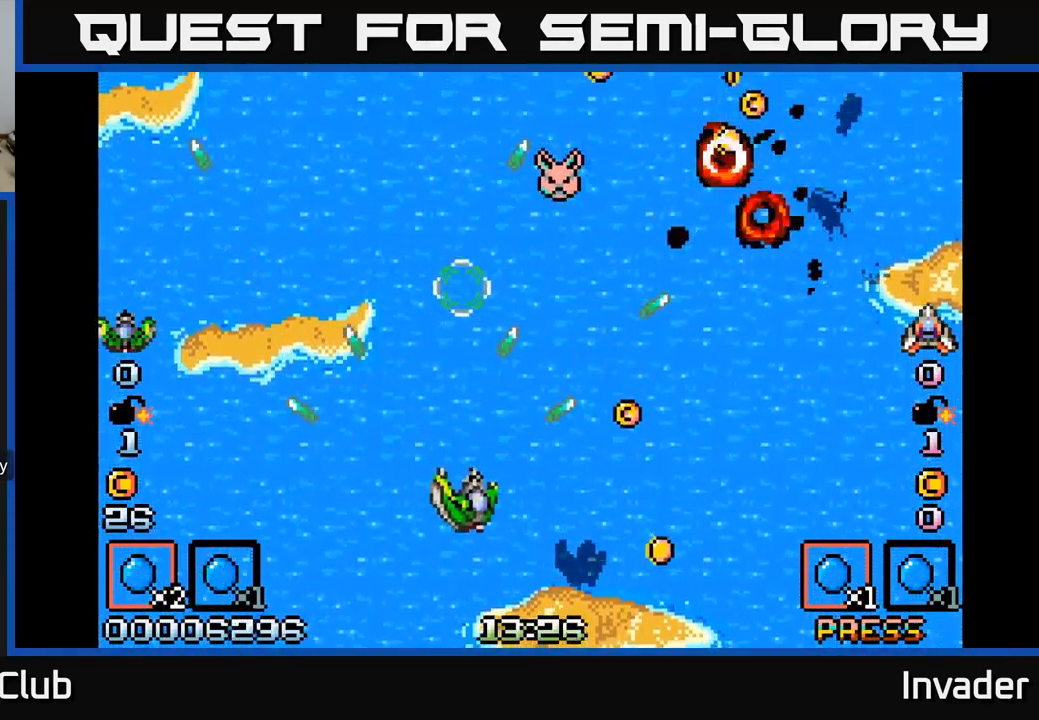
{"buttons": ["B", "DPAD_UP", "DPAD_RIGHT"], "right_stick": "center"}
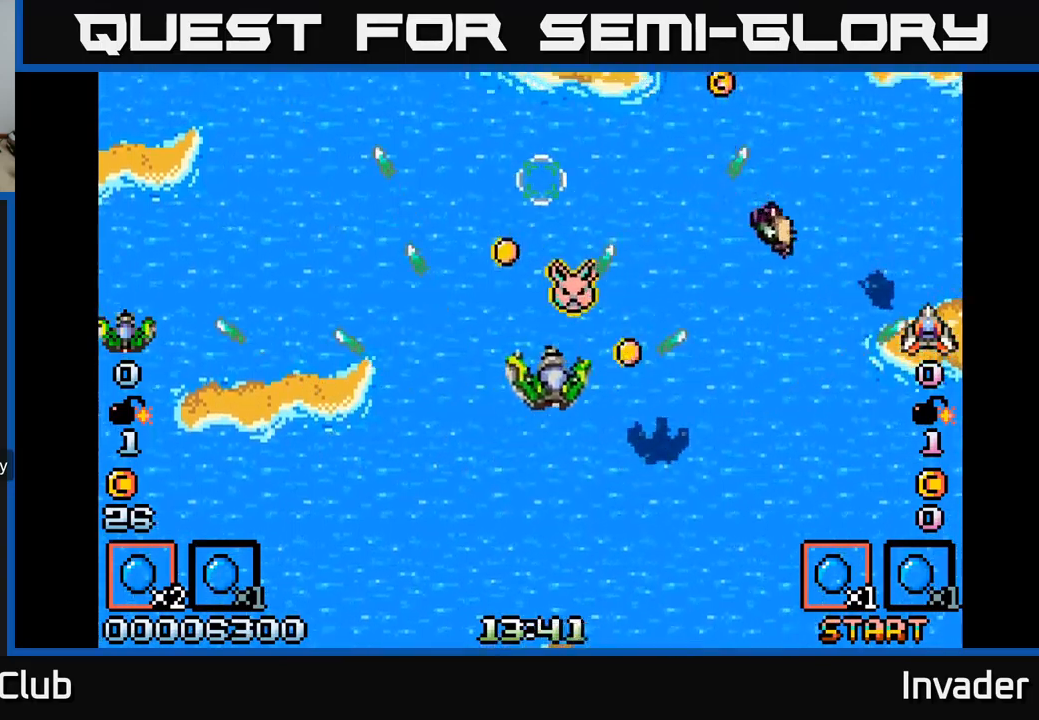
{"buttons": ["B", "DPAD_DOWN", "DPAD_RIGHT"], "right_stick": "center"}
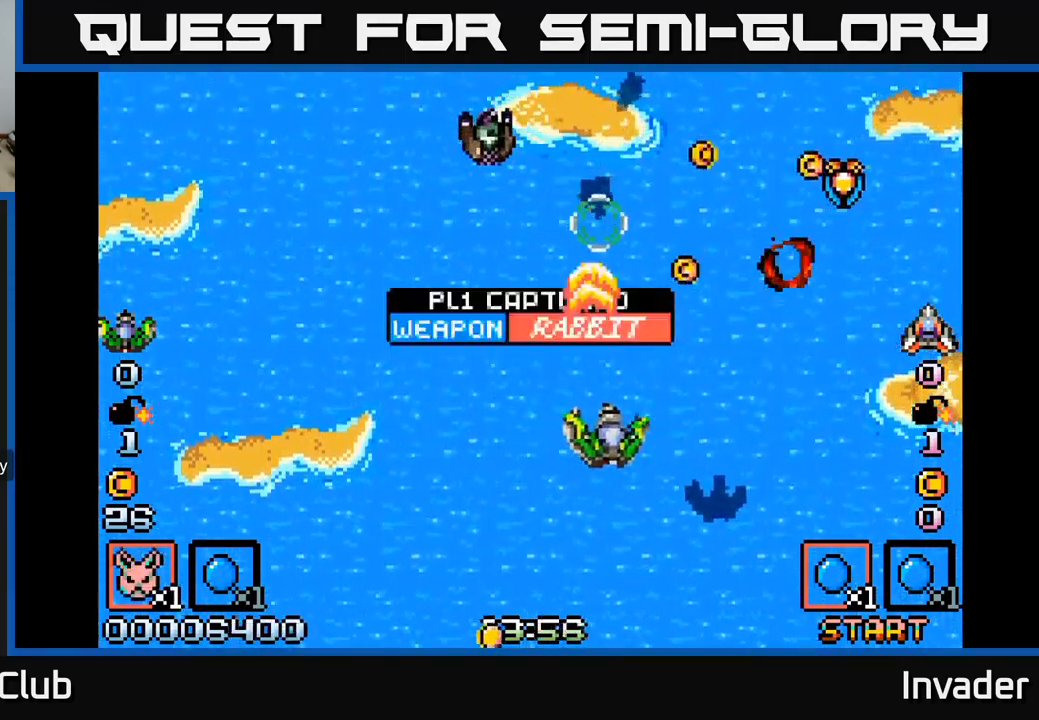
{"buttons": ["B"], "right_stick": "center", "events": [[134, "DPAD_RIGHT", "up"], [167, "DPAD_LEFT", "down"], [200, "DPAD_DOWN", "up"], [500, "DPAD_LEFT", "up"]]}
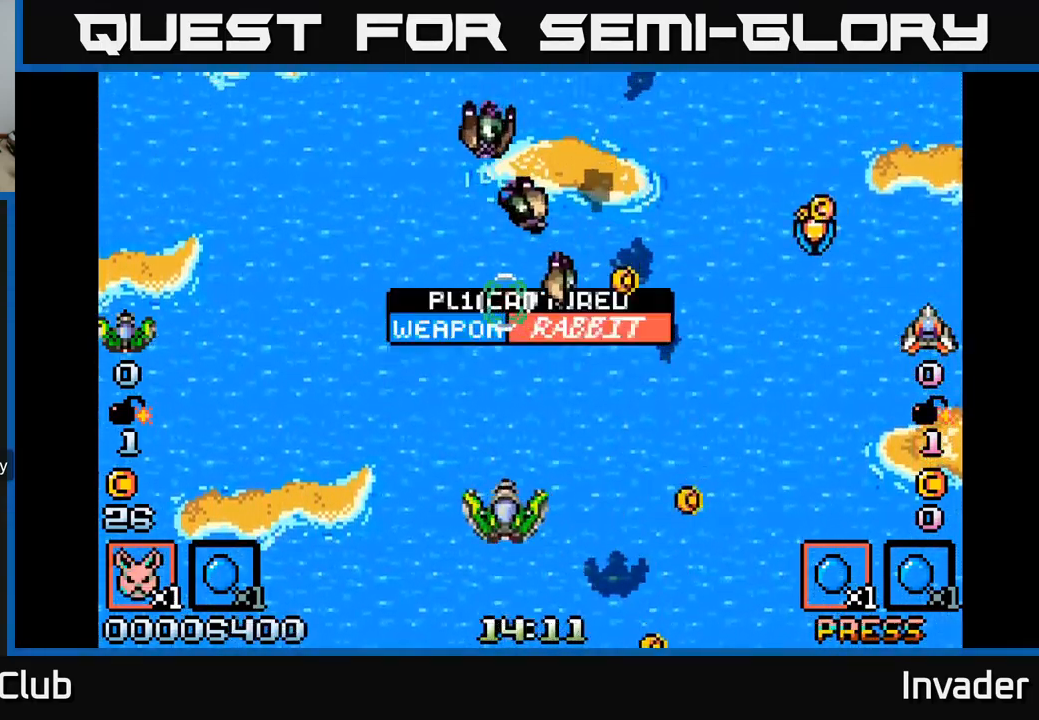
{"buttons": ["DPAD_RIGHT"], "right_stick": "center", "events": [[17, "B", "up"], [17, "DPAD_DOWN", "down"], [34, "DPAD_DOWN", "up"], [34, "DPAD_RIGHT", "down"], [84, "B", "down"], [134, "B", "up"], [150, "DPAD_RIGHT", "up"], [184, "DPAD_LEFT", "down"], [217, "B", "down"], [284, "B", "up"], [350, "DPAD_LEFT", "up"], [367, "B", "down"], [400, "DPAD_RIGHT", "down"], [467, "B", "up"]]}
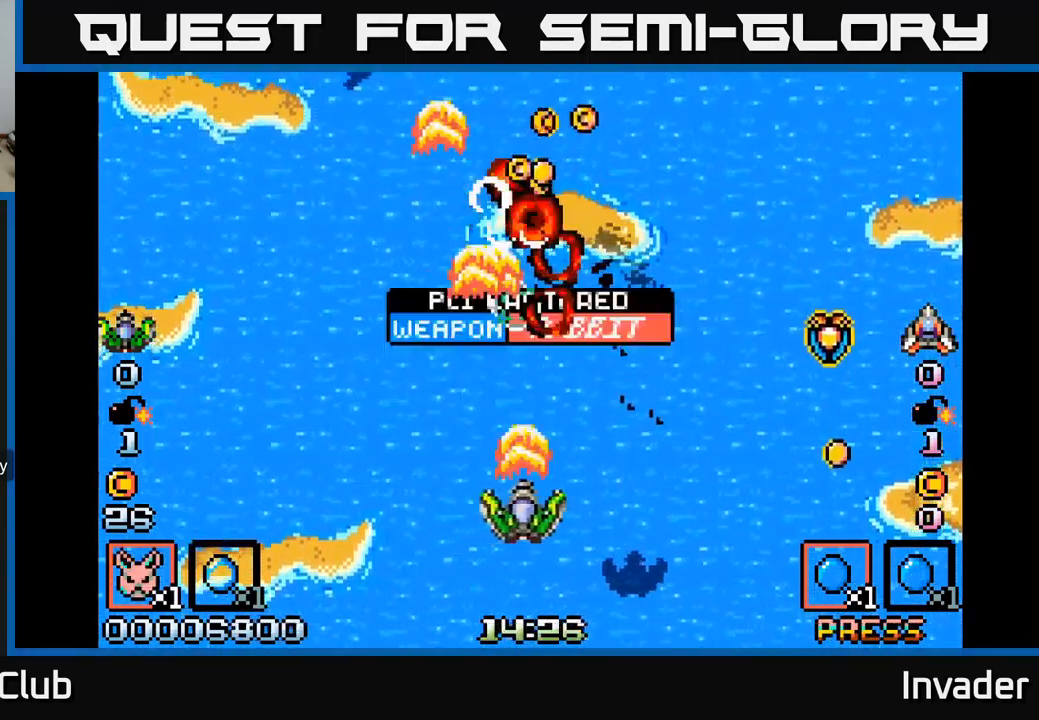
{"buttons": ["B", "DPAD_RIGHT"], "right_stick": "center", "events": [[17, "B", "down"], [84, "DPAD_RIGHT", "up"], [117, "B", "up"], [117, "DPAD_LEFT", "down"], [167, "B", "down"], [217, "DPAD_LEFT", "up"], [284, "B", "up"], [284, "DPAD_RIGHT", "down"], [417, "B", "down"]]}
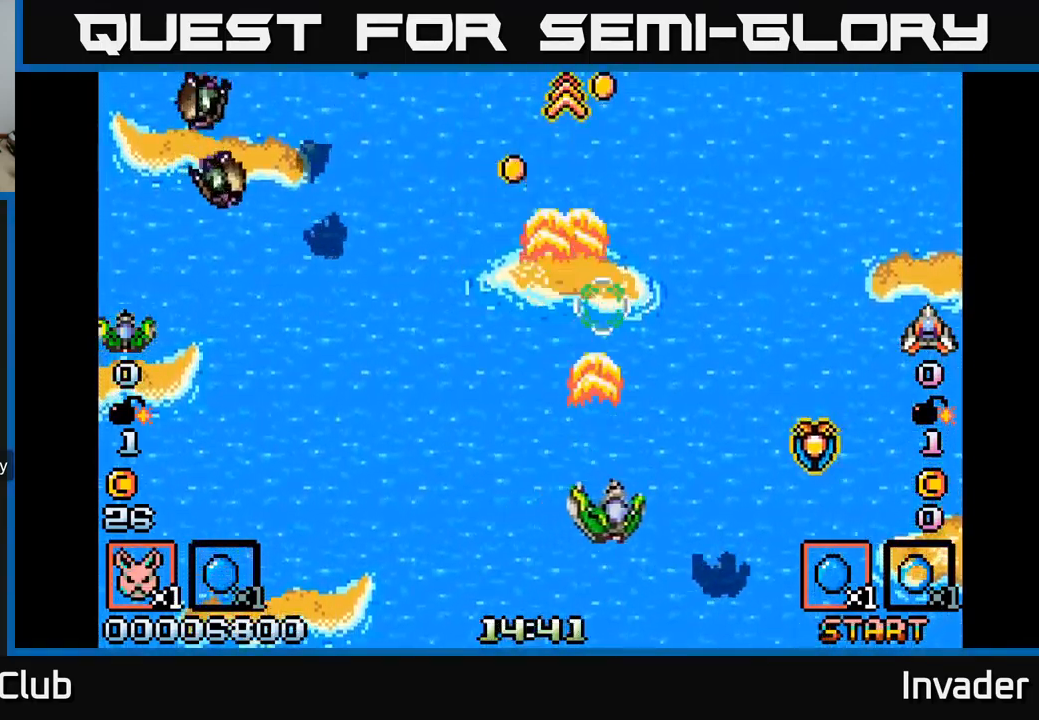
{"buttons": ["DPAD_DOWN"], "right_stick": "center", "events": [[34, "B", "up"], [84, "B", "down"], [150, "B", "up"], [234, "B", "down"], [334, "B", "up"], [334, "DPAD_DOWN", "down"], [417, "B", "down"], [434, "DPAD_RIGHT", "up"], [484, "B", "up"]]}
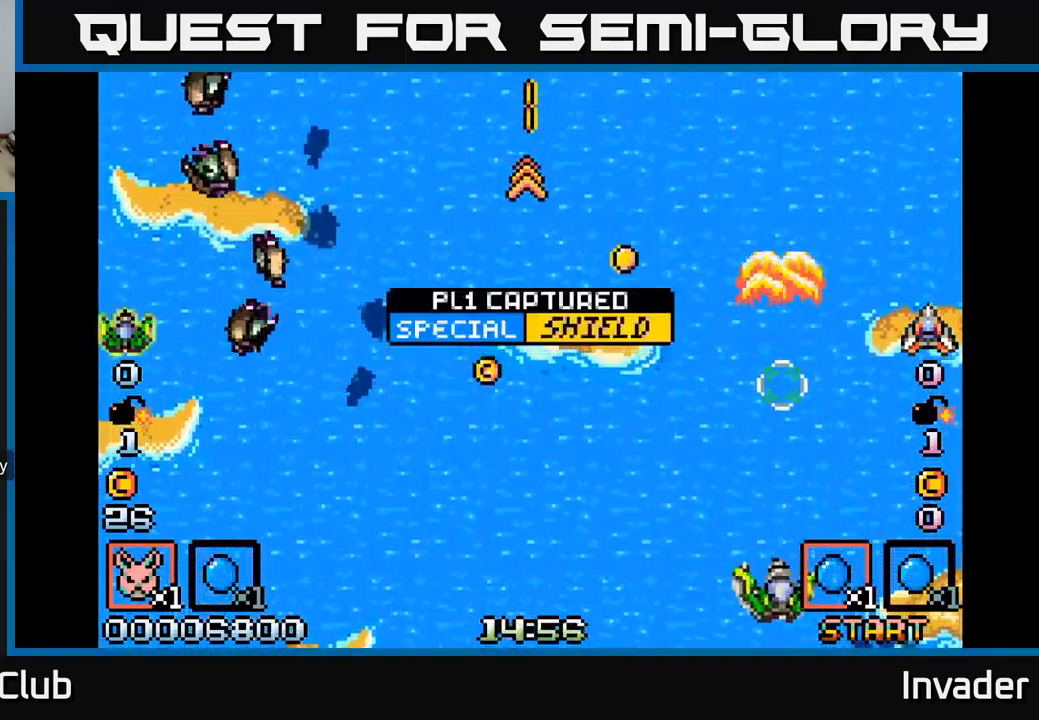
{"buttons": ["DPAD_LEFT"], "right_stick": "center", "events": [[17, "DPAD_DOWN", "up"], [17, "DPAD_LEFT", "down"], [50, "B", "down"], [150, "B", "up"], [234, "B", "down"], [334, "B", "up"], [384, "B", "down"], [500, "B", "up"]]}
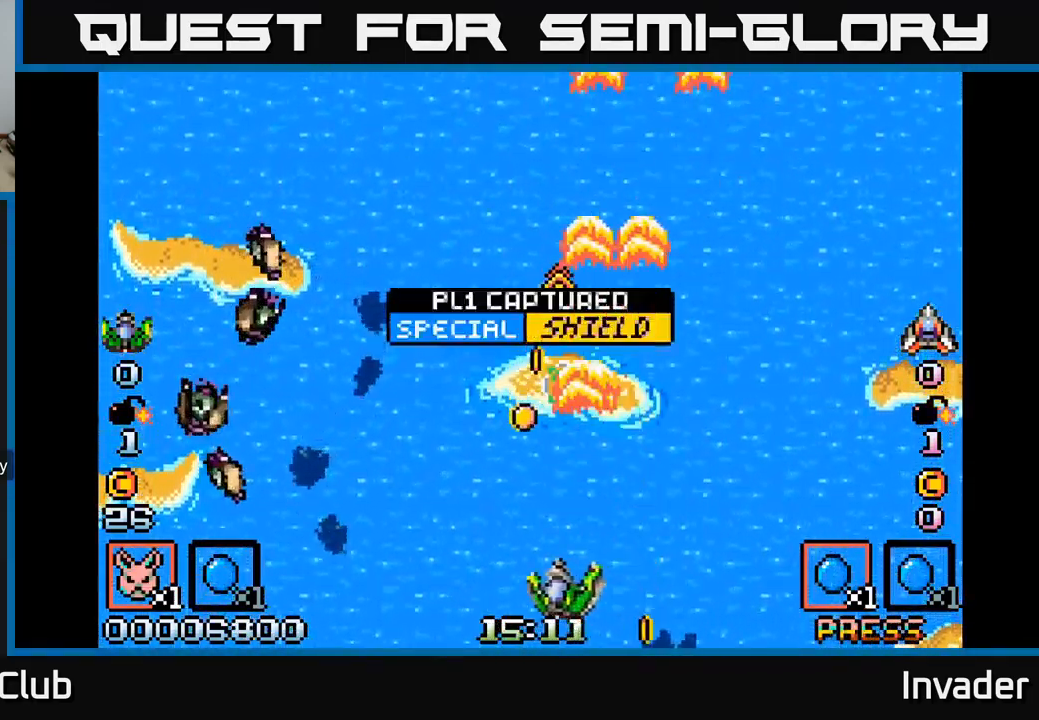
{"buttons": ["B", "DPAD_UP"], "right_stick": "center", "events": [[67, "B", "down"], [184, "B", "up"], [234, "DPAD_LEFT", "up"], [250, "B", "down"], [250, "DPAD_RIGHT", "down"], [250, "DPAD_UP", "down"], [350, "B", "up"], [434, "B", "down"], [450, "DPAD_RIGHT", "up"]]}
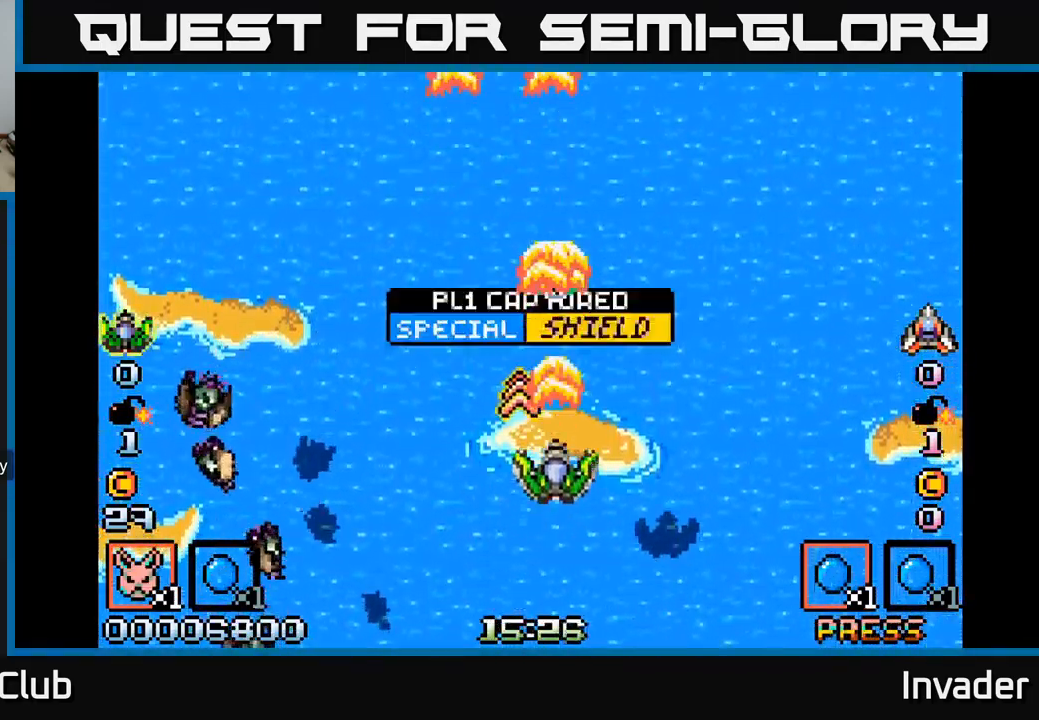
{"buttons": ["B", "DPAD_RIGHT"], "right_stick": "center"}
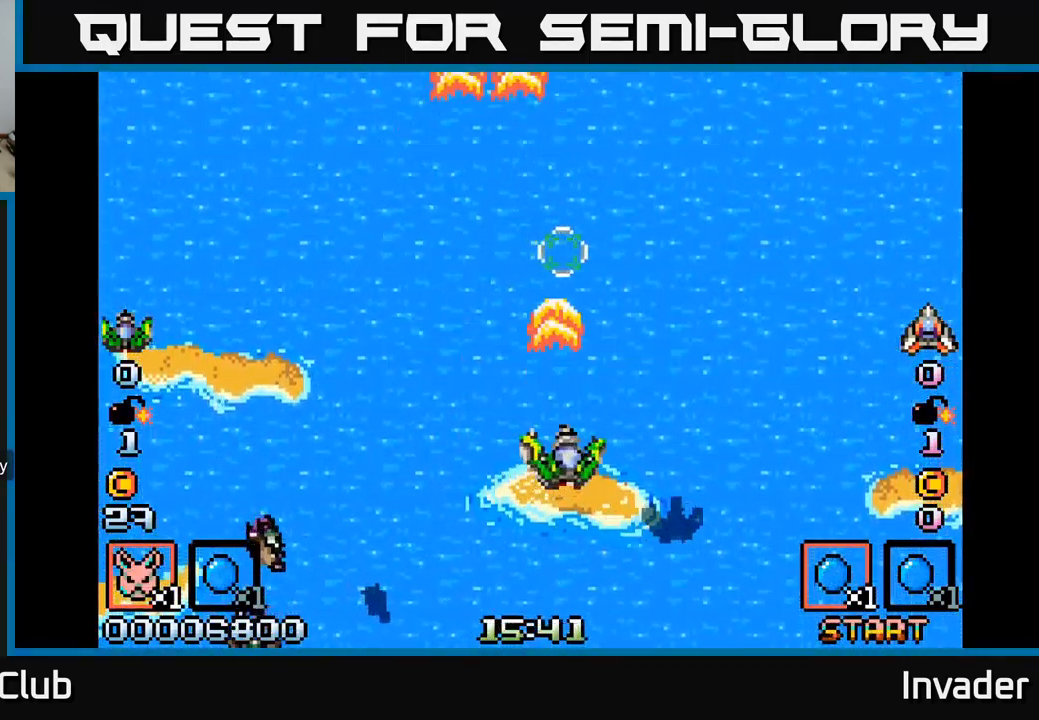
{"buttons": [], "right_stick": "center", "events": [[17, "DPAD_RIGHT", "up"], [117, "B", "up"], [167, "B", "down"], [267, "B", "up"], [317, "DPAD_RIGHT", "down"], [367, "B", "down"], [467, "B", "up"], [500, "DPAD_RIGHT", "up"]]}
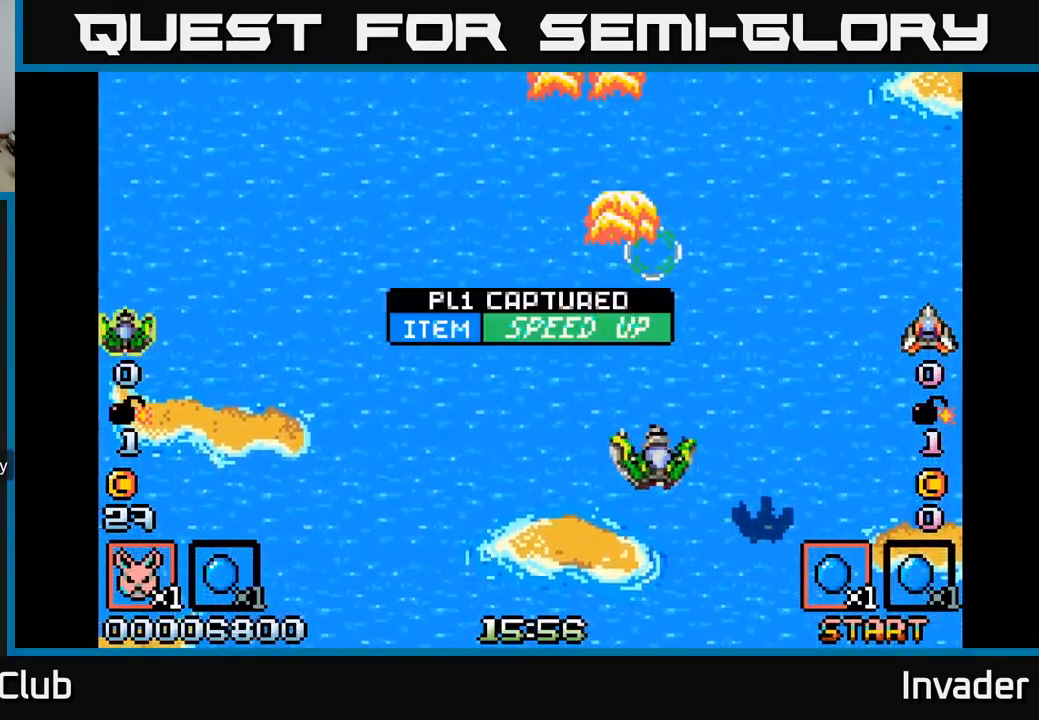
{"buttons": ["B", "DPAD_DOWN", "DPAD_LEFT"], "right_stick": "center", "events": [[50, "B", "down"], [134, "B", "up"], [217, "B", "down"], [317, "B", "up"], [334, "DPAD_LEFT", "down"], [384, "DPAD_DOWN", "down"], [417, "B", "down"]]}
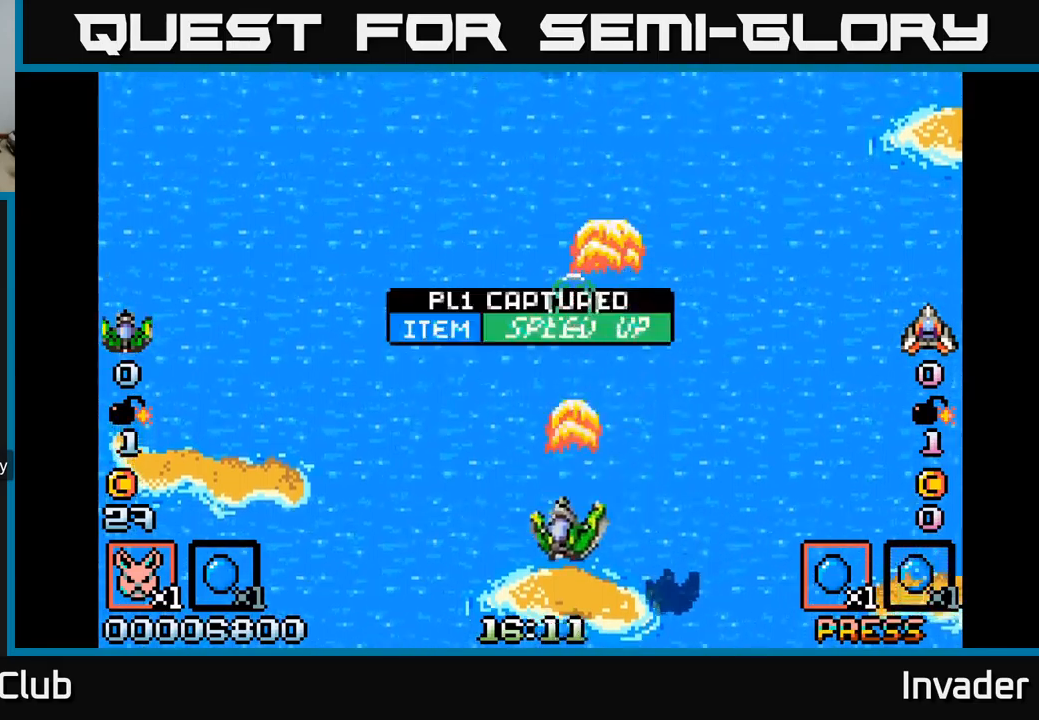
{"buttons": ["DPAD_RIGHT"], "right_stick": "center", "events": [[50, "DPAD_DOWN", "up"], [67, "B", "up"], [150, "B", "down"], [250, "DPAD_LEFT", "up"], [283, "B", "up"], [367, "B", "down"], [467, "B", "up"], [483, "DPAD_RIGHT", "down"]]}
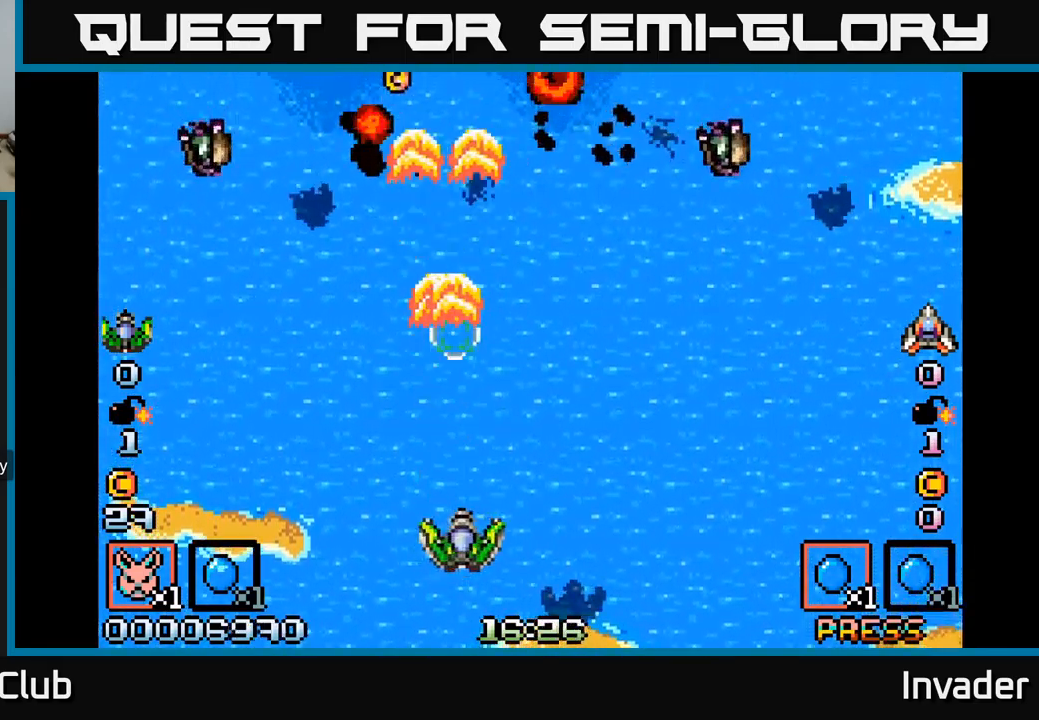
{"buttons": ["DPAD_LEFT"], "right_stick": "center", "events": [[67, "B", "down"], [100, "DPAD_RIGHT", "up"], [133, "DPAD_LEFT", "down"], [150, "B", "up"], [217, "B", "down"], [300, "B", "up"], [400, "B", "down"], [450, "B", "up"]]}
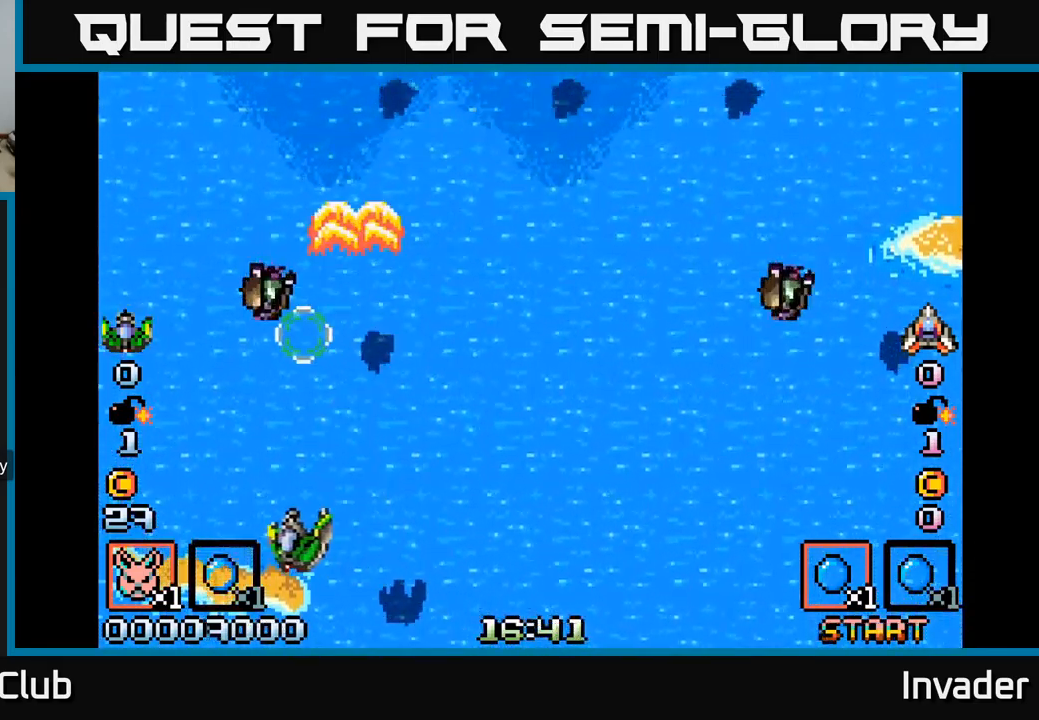
{"buttons": ["DPAD_RIGHT"], "right_stick": "center", "events": [[33, "B", "down"], [133, "B", "up"], [150, "DPAD_LEFT", "up"], [183, "DPAD_RIGHT", "down"], [200, "B", "down"], [317, "B", "up"], [383, "B", "down"], [500, "B", "up"]]}
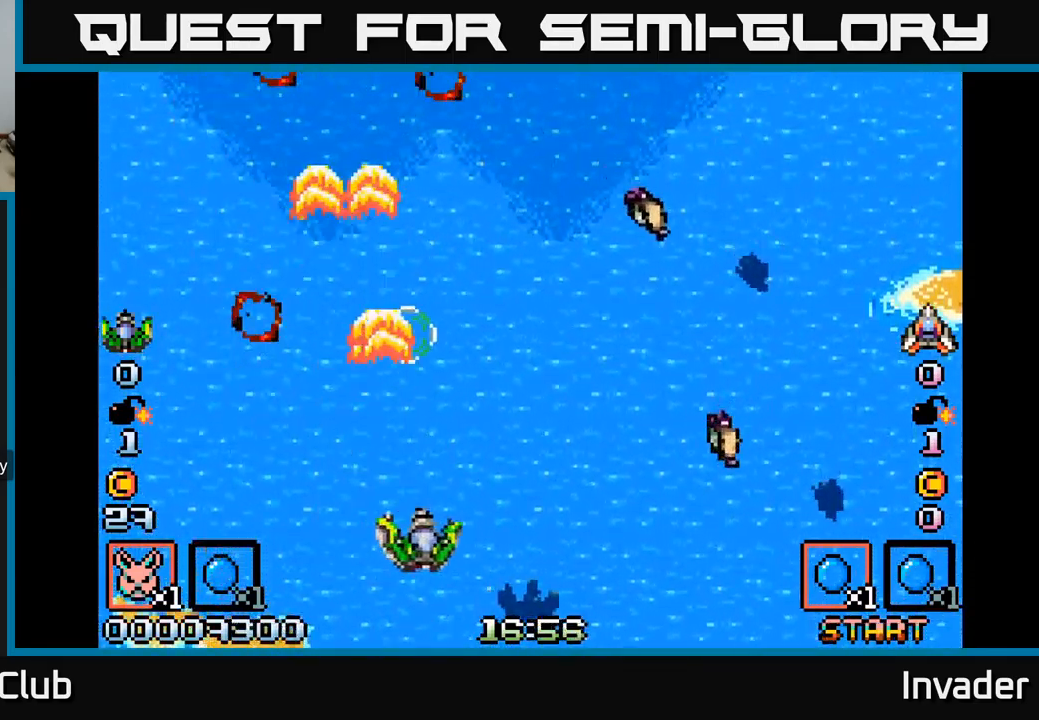
{"buttons": ["B"], "right_stick": "center", "events": [[83, "B", "down"], [183, "B", "up"], [200, "DPAD_UP", "down"], [283, "B", "down"], [317, "DPAD_UP", "up"], [383, "B", "up"], [433, "B", "down"], [500, "DPAD_RIGHT", "up"]]}
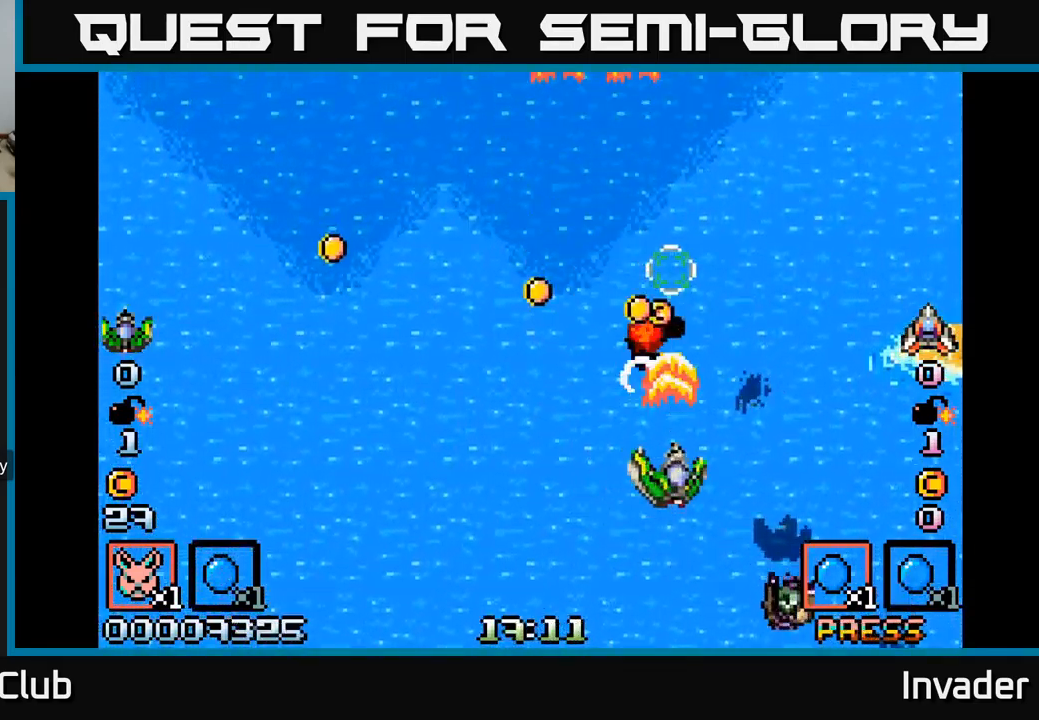
{"buttons": ["DPAD_LEFT"], "right_stick": "center", "events": [[33, "DPAD_LEFT", "down"], [50, "B", "up"], [100, "B", "down"], [217, "B", "up"], [300, "B", "down"], [400, "B", "up"]]}
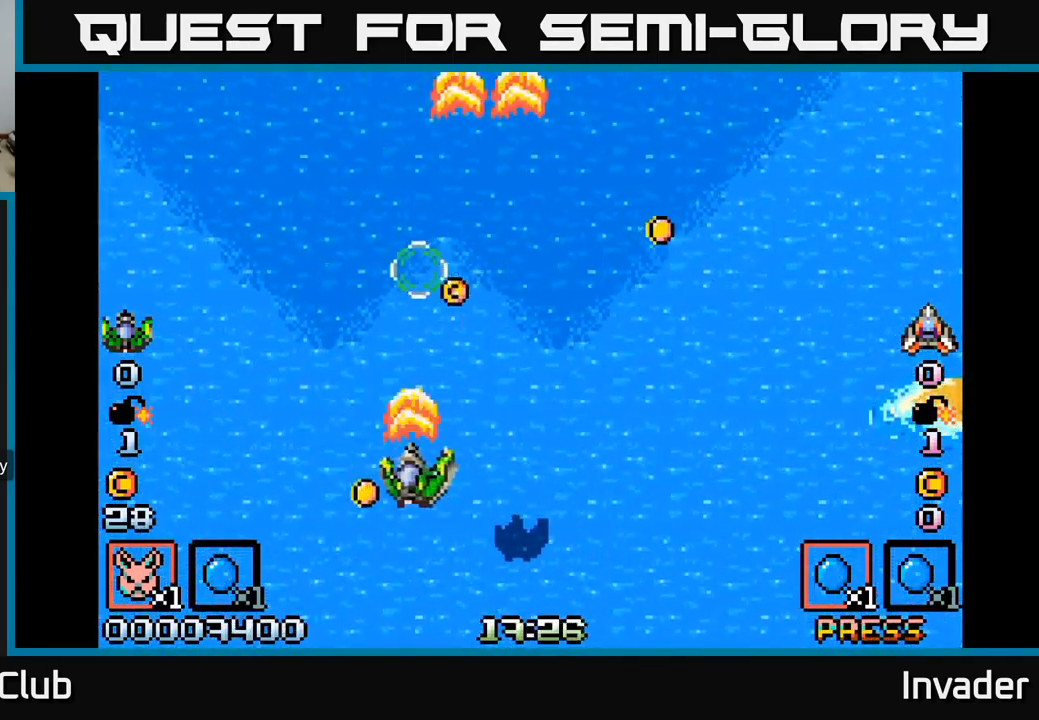
{"buttons": ["B", "DPAD_RIGHT"], "right_stick": "center", "events": [[17, "B", "down"], [83, "B", "up"], [167, "DPAD_LEFT", "up"], [183, "B", "down"], [183, "DPAD_DOWN", "down"], [200, "DPAD_DOWN", "up"], [200, "DPAD_RIGHT", "down"], [267, "B", "up"], [483, "B", "down"]]}
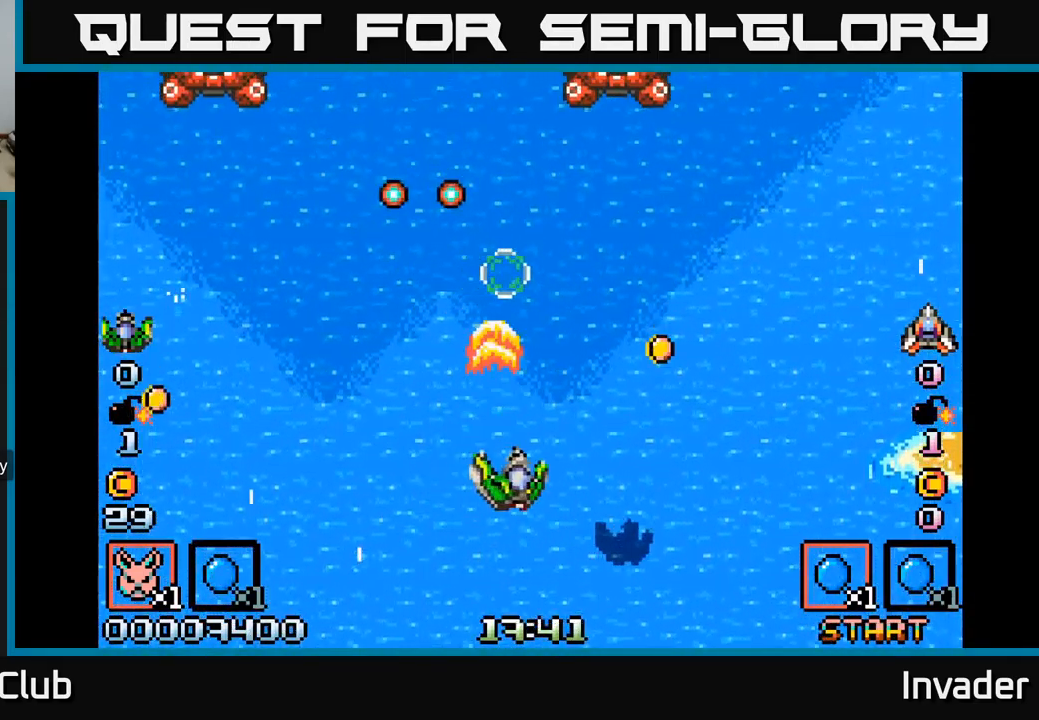
{"buttons": ["B", "DPAD_DOWN"], "right_stick": "center", "events": [[83, "B", "up"], [167, "B", "down"], [267, "B", "up"], [283, "DPAD_RIGHT", "up"], [317, "B", "down"], [350, "DPAD_LEFT", "down"], [400, "DPAD_DOWN", "down"], [417, "B", "up"], [483, "B", "down"], [483, "DPAD_LEFT", "up"]]}
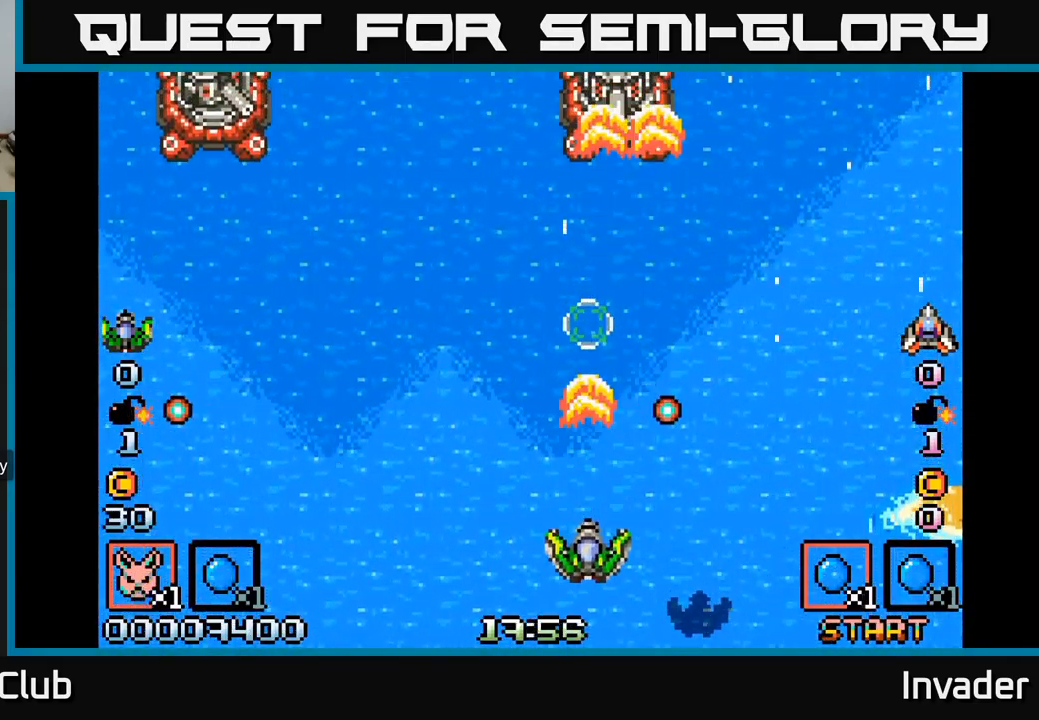
{"buttons": ["B", "DPAD_DOWN", "DPAD_RIGHT"], "right_stick": "center"}
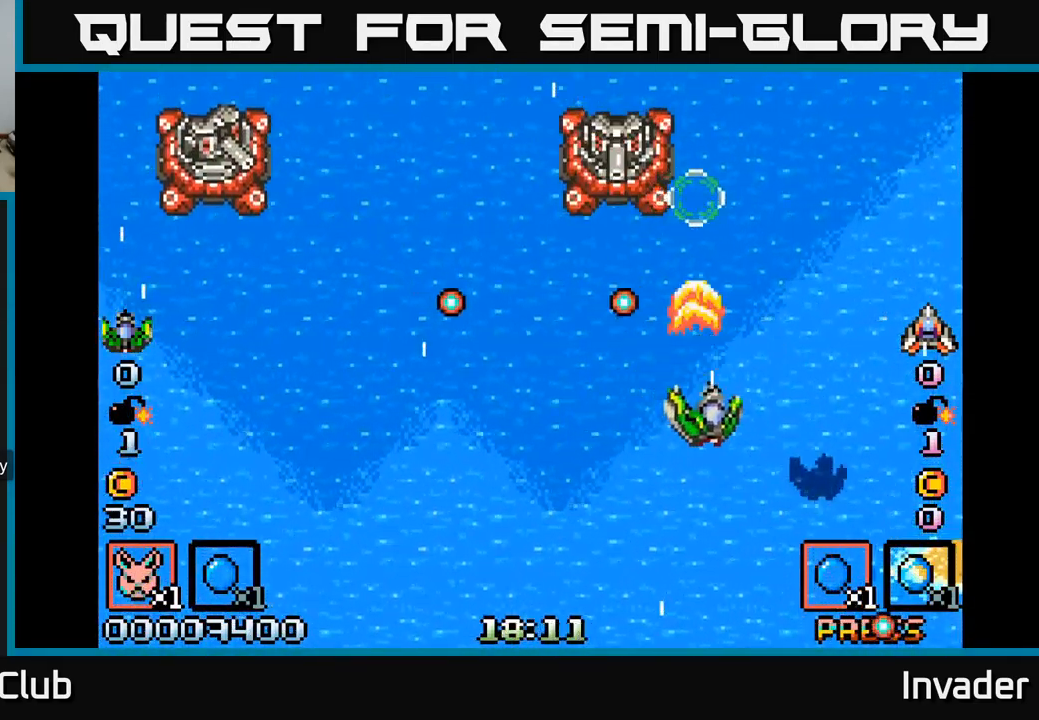
{"buttons": ["DPAD_DOWN", "DPAD_LEFT"], "right_stick": "center"}
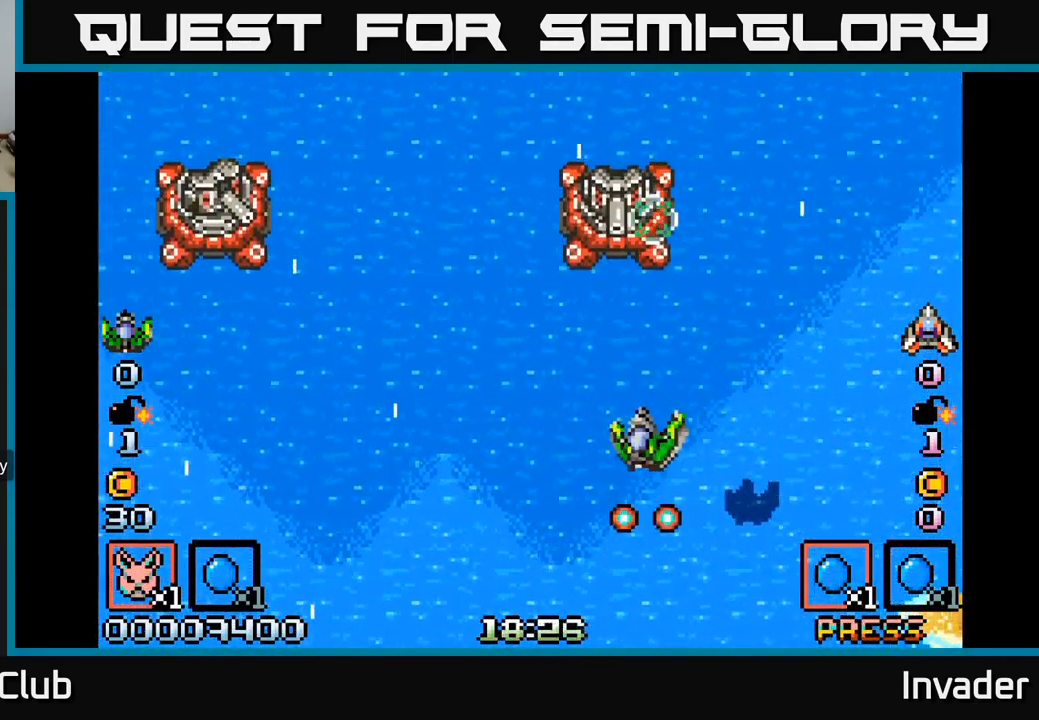
{"buttons": ["DPAD_DOWN", "DPAD_LEFT"], "right_stick": "center", "events": [[17, "DPAD_DOWN", "up"], [50, "B", "down"], [117, "DPAD_LEFT", "up"], [133, "B", "up"], [150, "DPAD_DOWN", "down"], [183, "B", "down"], [183, "DPAD_RIGHT", "down"], [233, "DPAD_DOWN", "up"], [233, "DPAD_RIGHT", "up"], [283, "B", "up"], [283, "DPAD_LEFT", "down"], [350, "A", "down"], [417, "DPAD_DOWN", "down"], [434, "A", "up"]]}
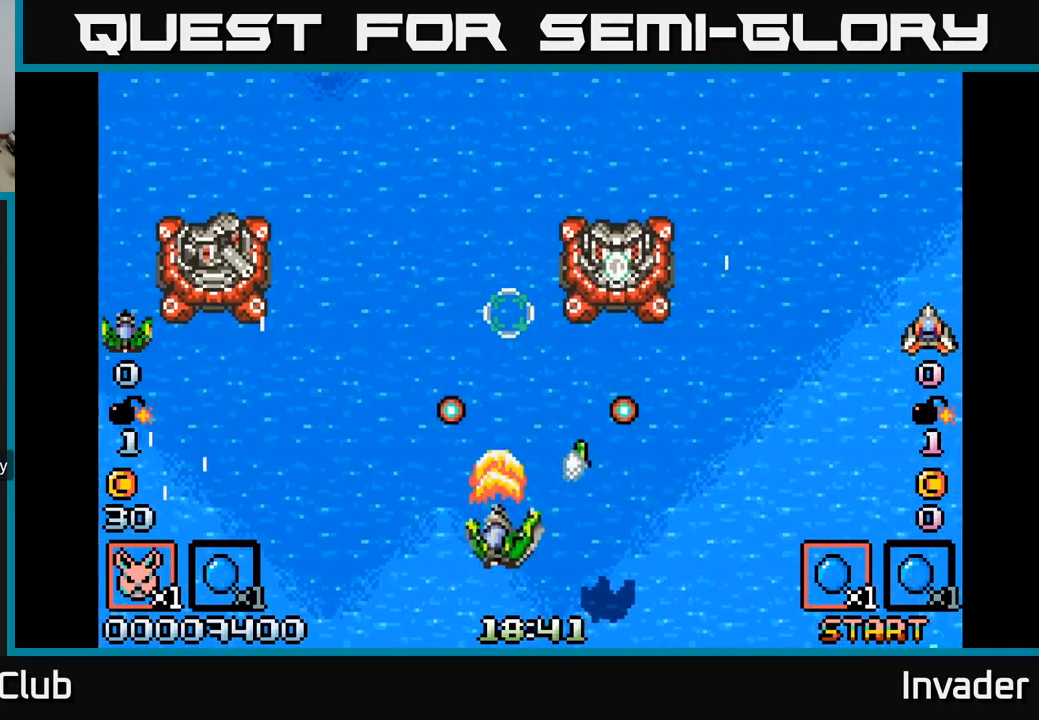
{"buttons": ["DPAD_LEFT"], "right_stick": "center", "events": [[17, "B", "down"], [117, "B", "up"], [184, "B", "down"], [250, "DPAD_DOWN", "up"], [300, "B", "up"], [384, "B", "down"], [467, "B", "up"]]}
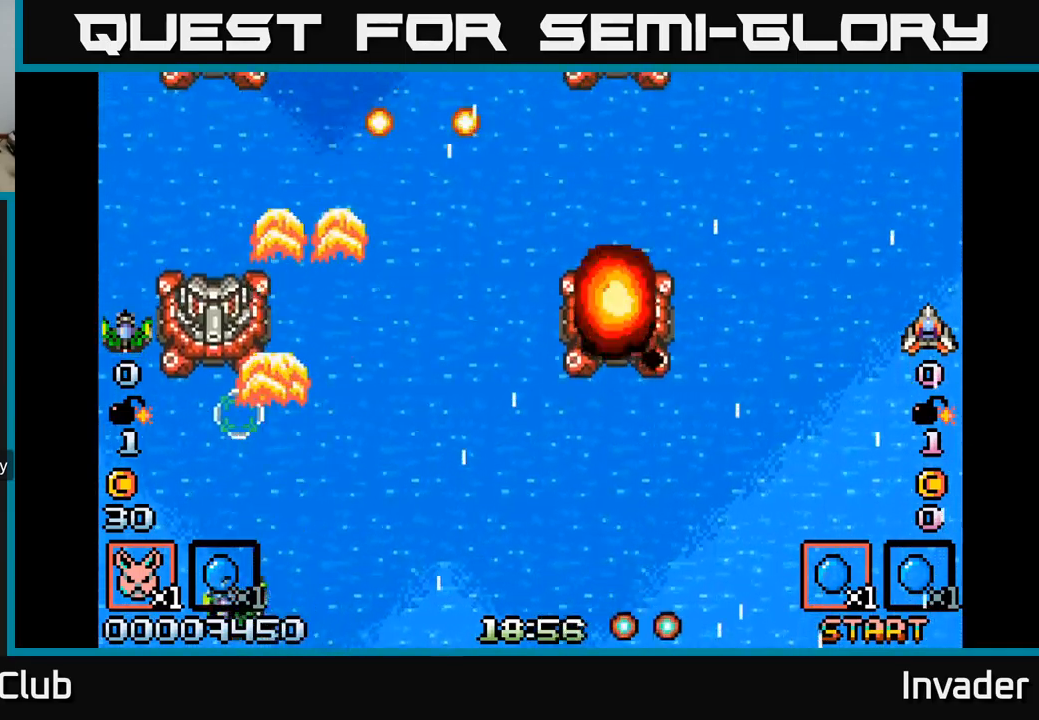
{"buttons": ["B", "DPAD_UP"], "right_stick": "center", "events": [[17, "DPAD_UP", "down"], [34, "B", "down"], [117, "B", "up"], [117, "DPAD_UP", "up"], [134, "DPAD_LEFT", "up"], [167, "DPAD_DOWN", "down"], [234, "B", "down"], [267, "DPAD_DOWN", "up"], [300, "DPAD_LEFT", "down"], [317, "B", "up"], [334, "A", "down"], [350, "DPAD_UP", "down"], [367, "A", "up"], [417, "DPAD_LEFT", "up"], [450, "B", "down"]]}